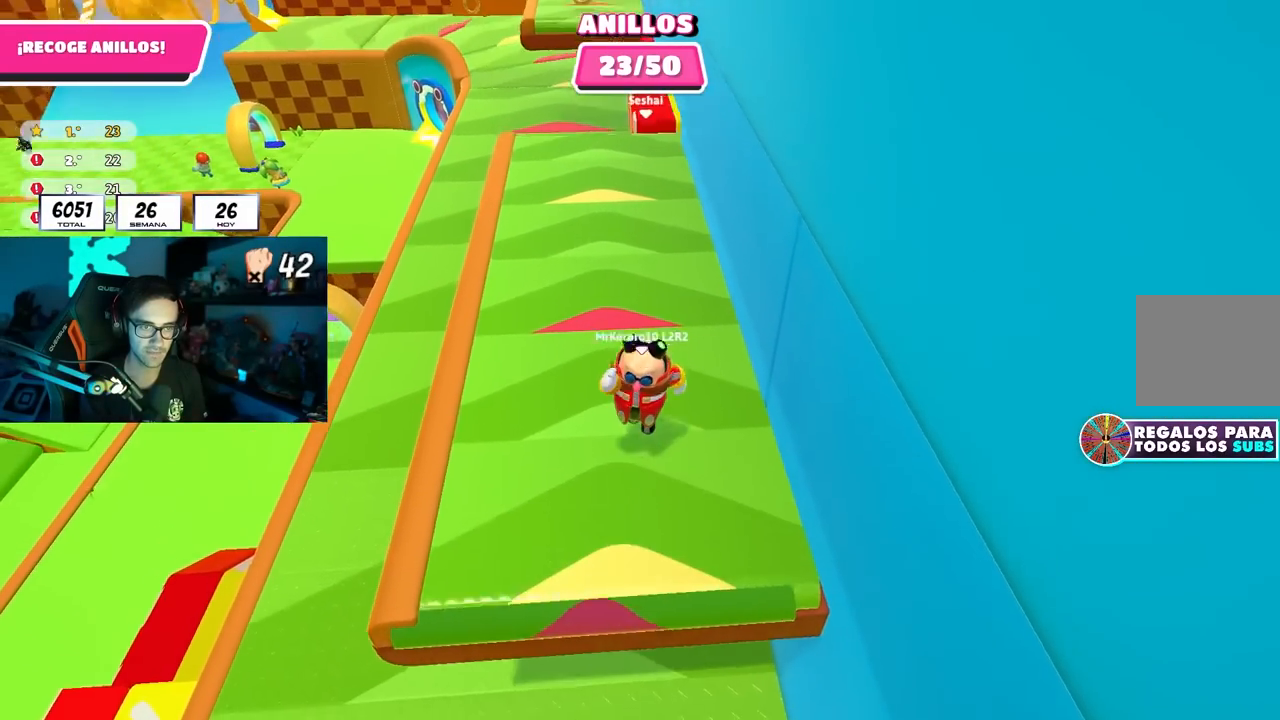
Gameplay with a controller (PlayStation layout); each line is a JSON object with the inputs held at the frame after it. "events" lists button and stick changes between this image and that frame as [ms after this image, input, new state], when the widget could be followed in between. Not read: L1.
{"buttons": [], "left_stick": "down", "right_stick": "center", "events": [[383, "CROSS", "up"]]}
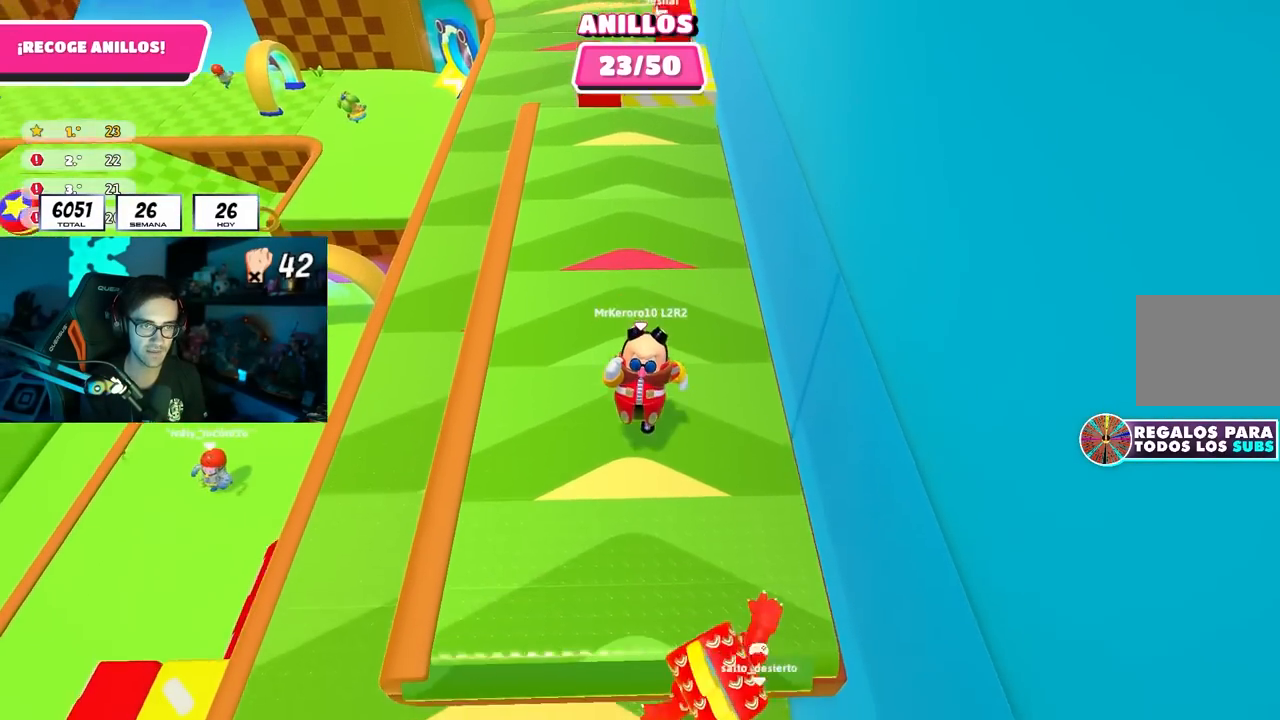
{"buttons": ["CROSS"], "left_stick": "down", "right_stick": "center", "events": [[33, "right_stick", "up"], [150, "right_stick", "center"], [200, "CROSS", "down"]]}
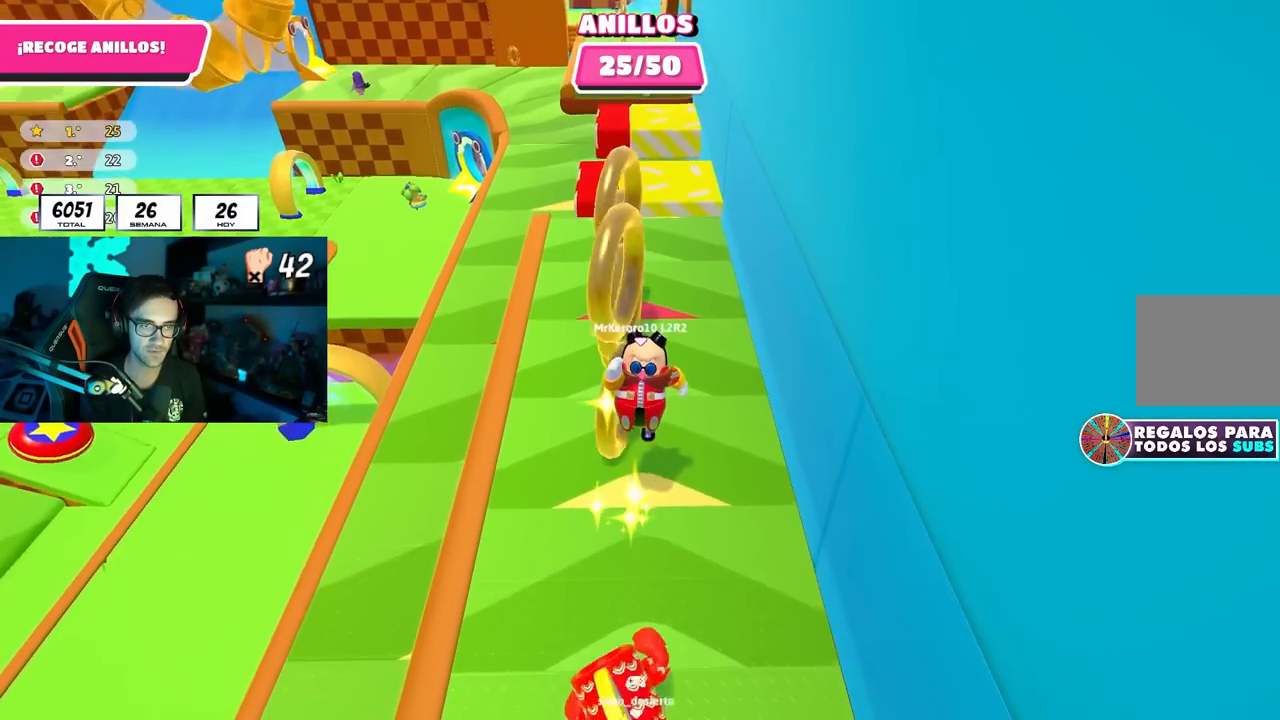
{"buttons": ["CROSS"], "left_stick": "up", "right_stick": "center", "events": [[117, "CROSS", "up"], [217, "left_stick", "left"], [267, "right_stick", "up"], [317, "left_stick", "up"], [383, "right_stick", "center"], [417, "CROSS", "down"]]}
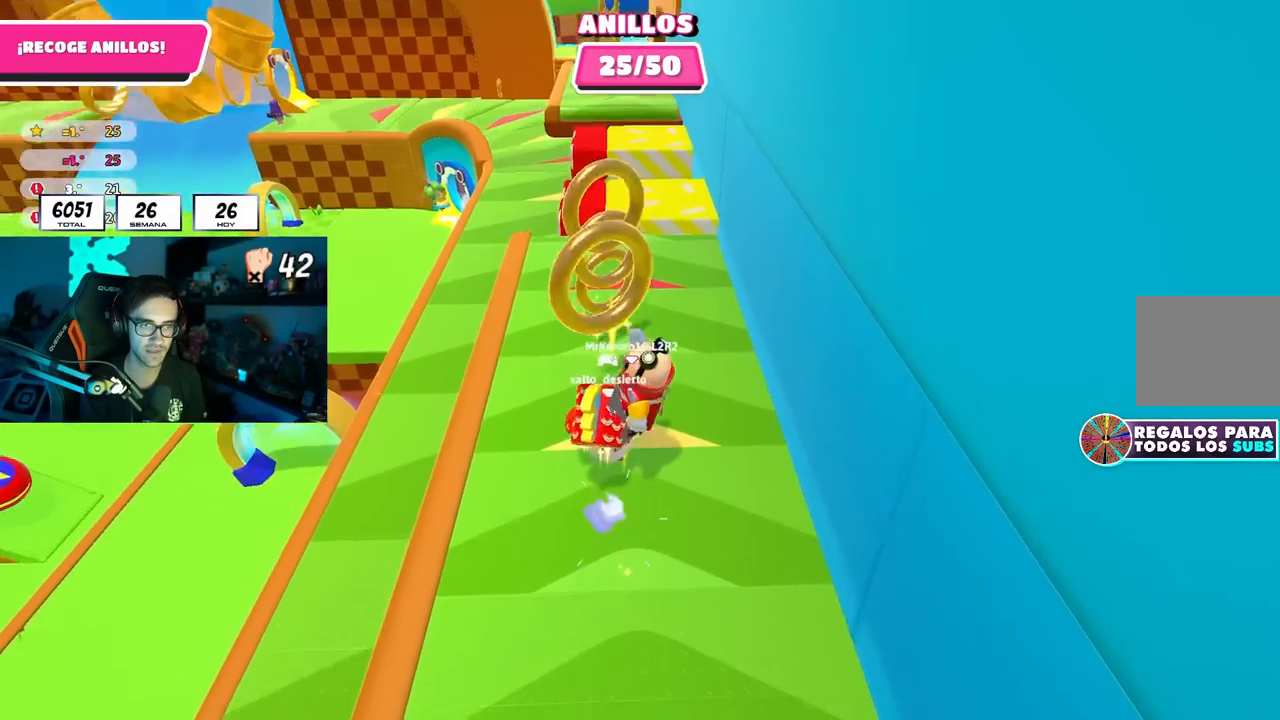
{"buttons": [], "left_stick": "down-right", "right_stick": "center", "events": [[67, "CROSS", "up"], [250, "left_stick", "down-right"]]}
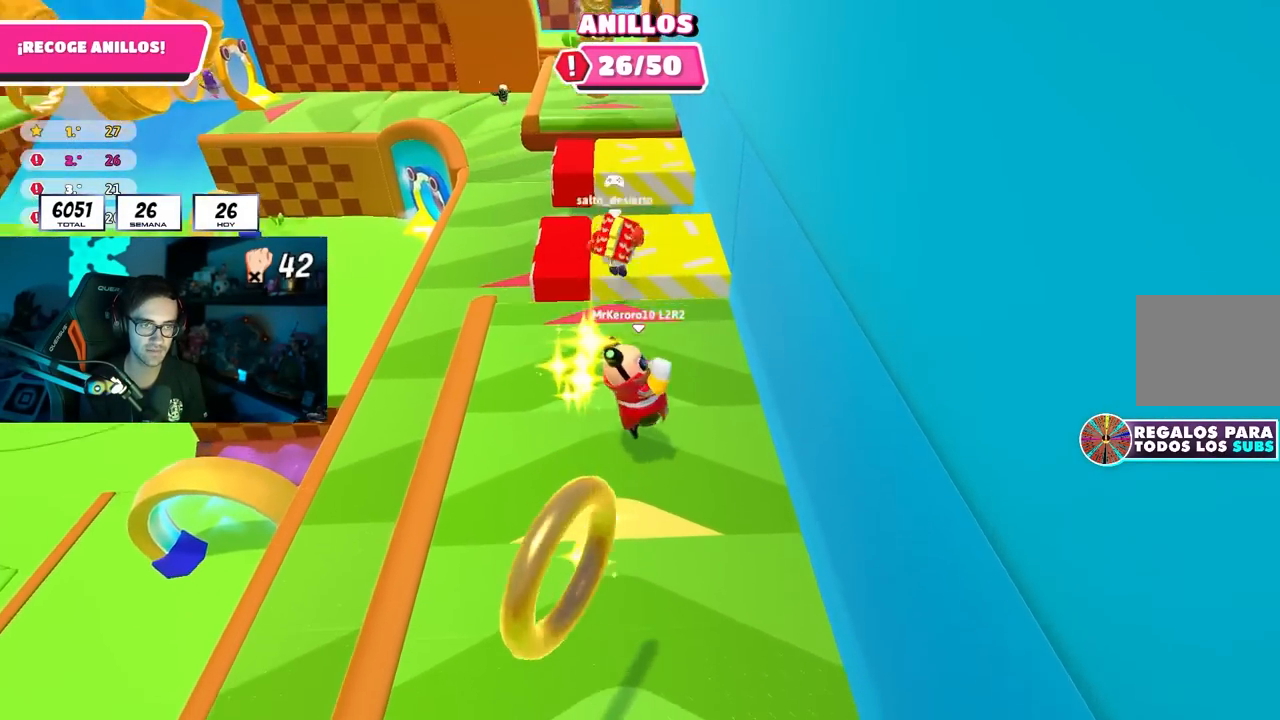
{"buttons": [], "left_stick": "down", "right_stick": "center", "events": [[83, "left_stick", "up-right"], [150, "left_stick", "up"], [233, "CROSS", "down"], [367, "CROSS", "up"], [367, "left_stick", "right"], [467, "left_stick", "down"]]}
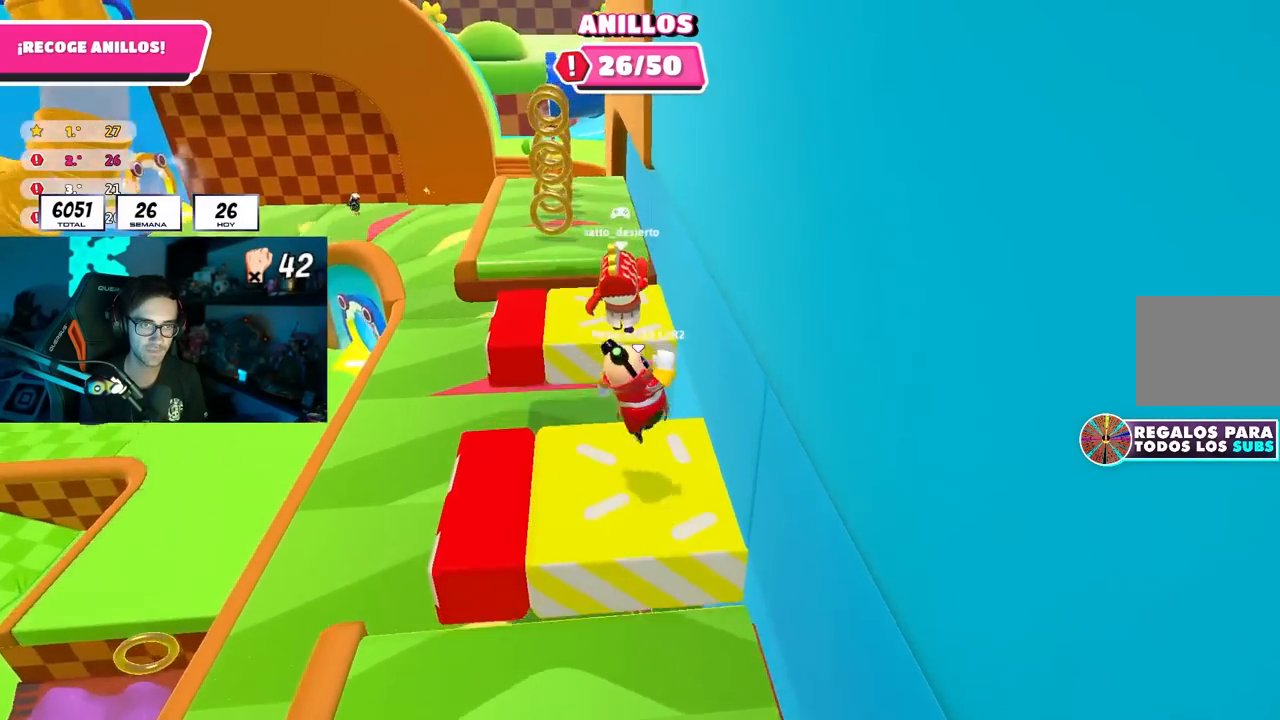
{"buttons": [], "left_stick": "left", "right_stick": "center", "events": [[83, "right_stick", "down"], [183, "right_stick", "center"], [450, "left_stick", "left"]]}
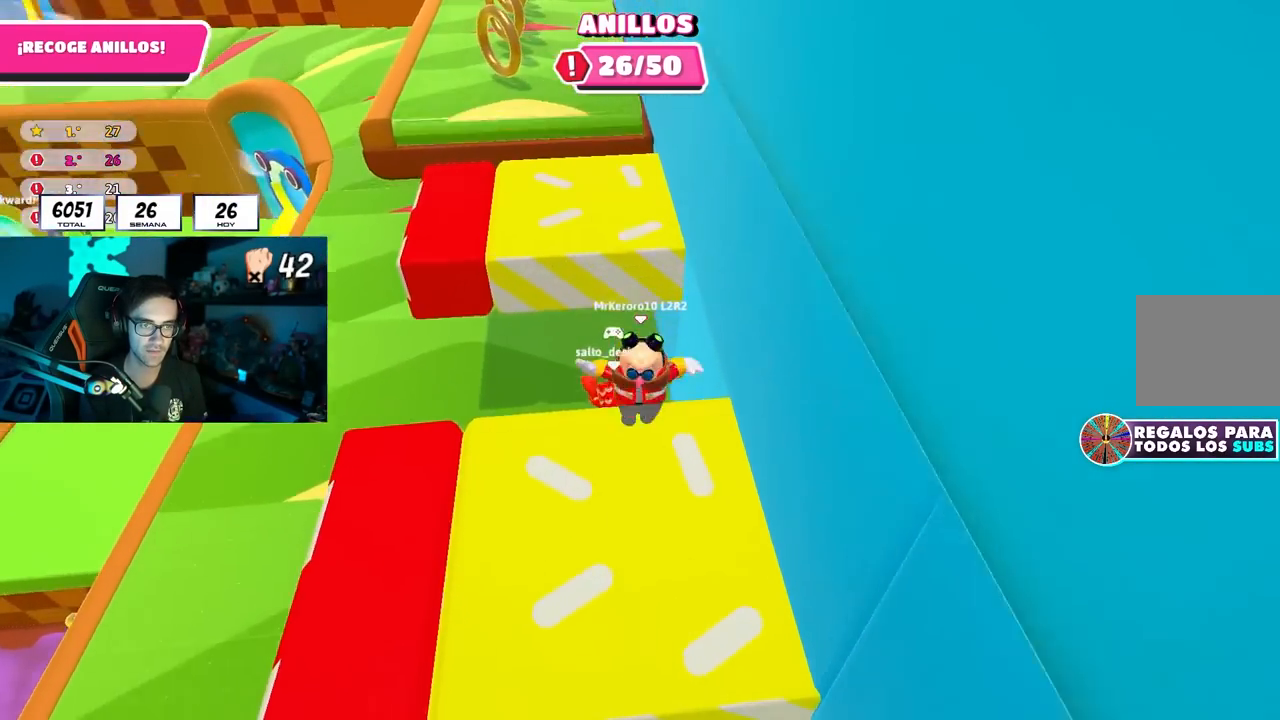
{"buttons": [], "left_stick": "up", "right_stick": "center", "events": [[33, "right_stick", "up"], [50, "left_stick", "up-left"], [183, "left_stick", "up"], [500, "right_stick", "center"]]}
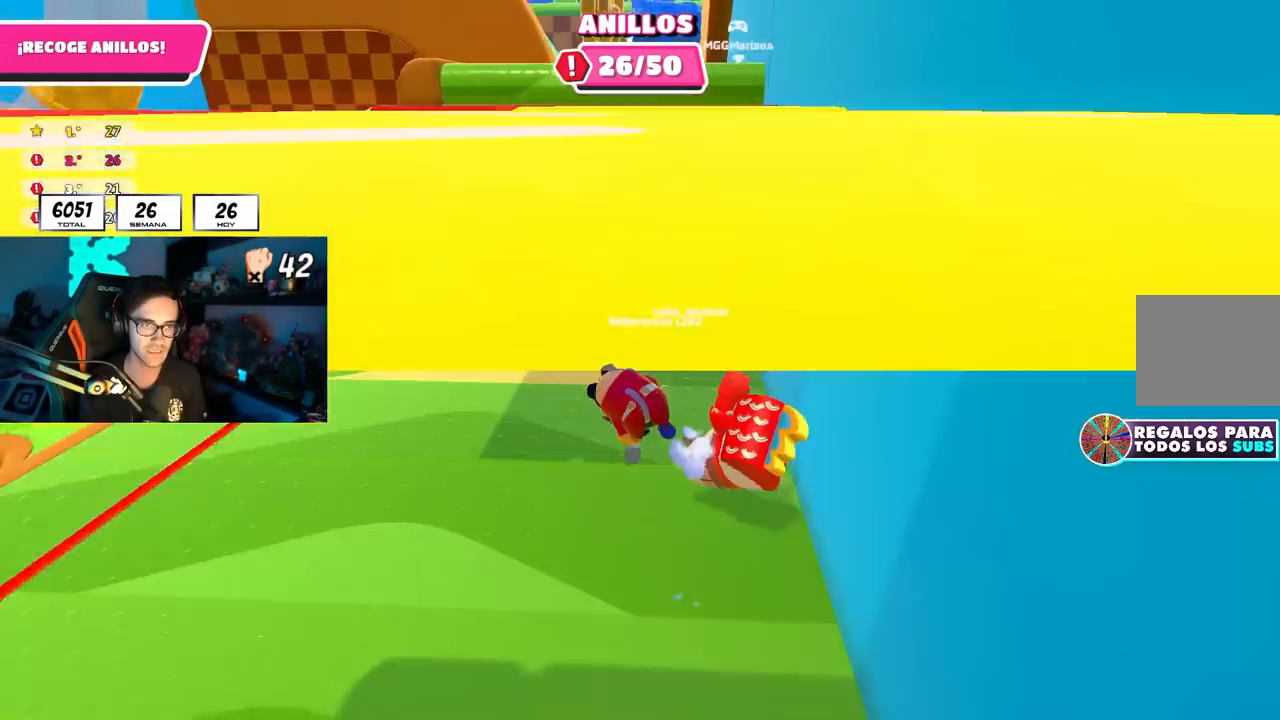
{"buttons": [], "left_stick": "up", "right_stick": "up", "events": [[333, "right_stick", "up"]]}
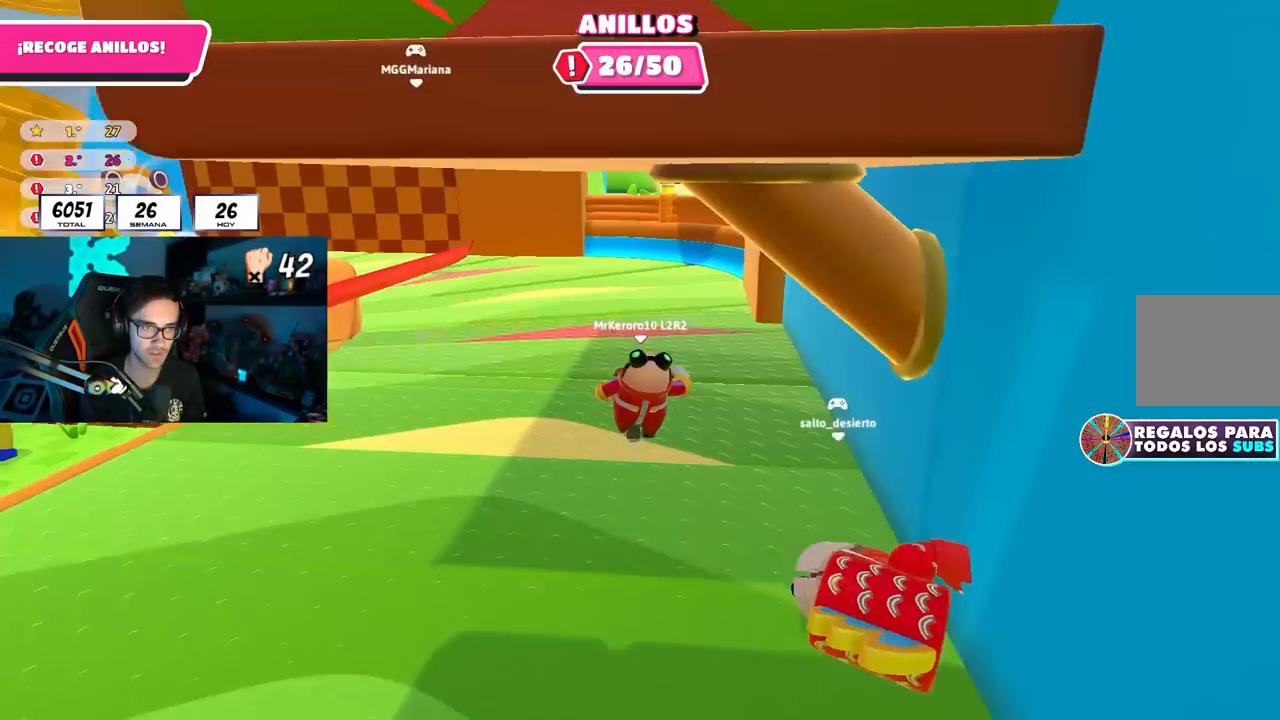
{"buttons": [], "left_stick": "up-left", "right_stick": "center", "events": [[17, "right_stick", "center"], [283, "right_stick", "down-left"], [317, "left_stick", "up-left"], [433, "right_stick", "center"]]}
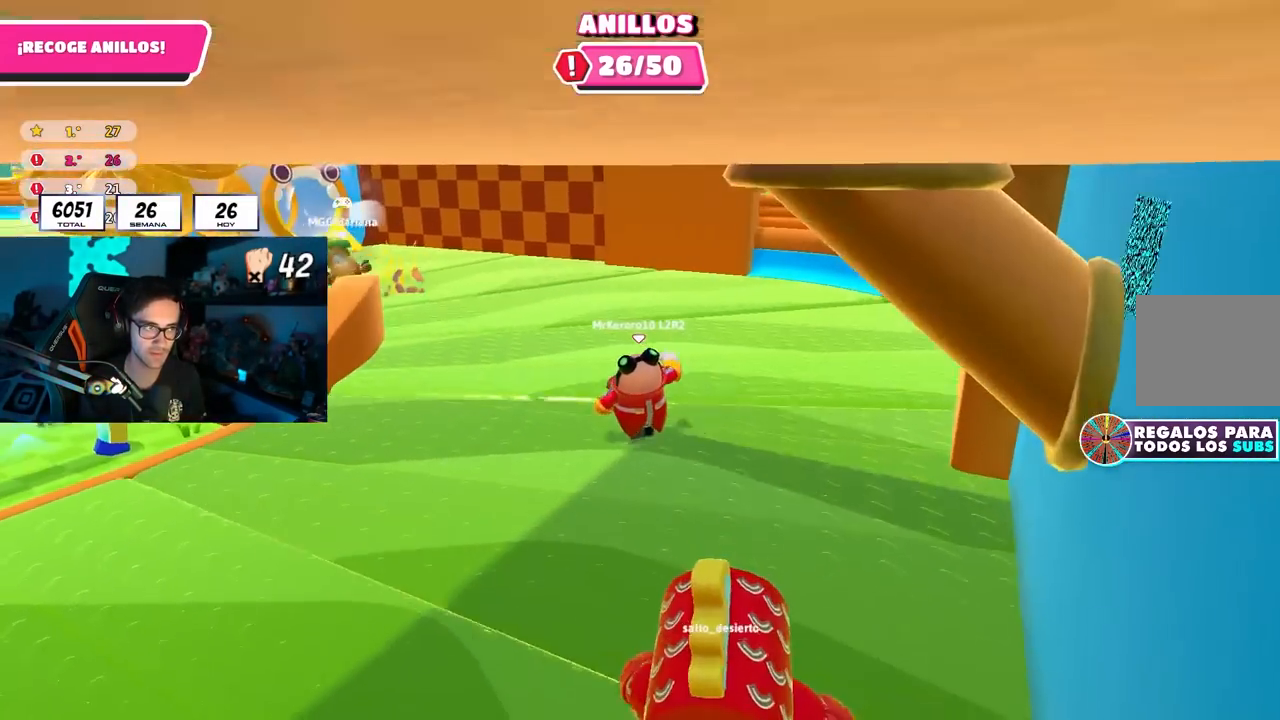
{"buttons": [], "left_stick": "up", "right_stick": "left", "events": [[50, "right_stick", "left"], [183, "right_stick", "center"], [300, "right_stick", "left"], [467, "left_stick", "up"]]}
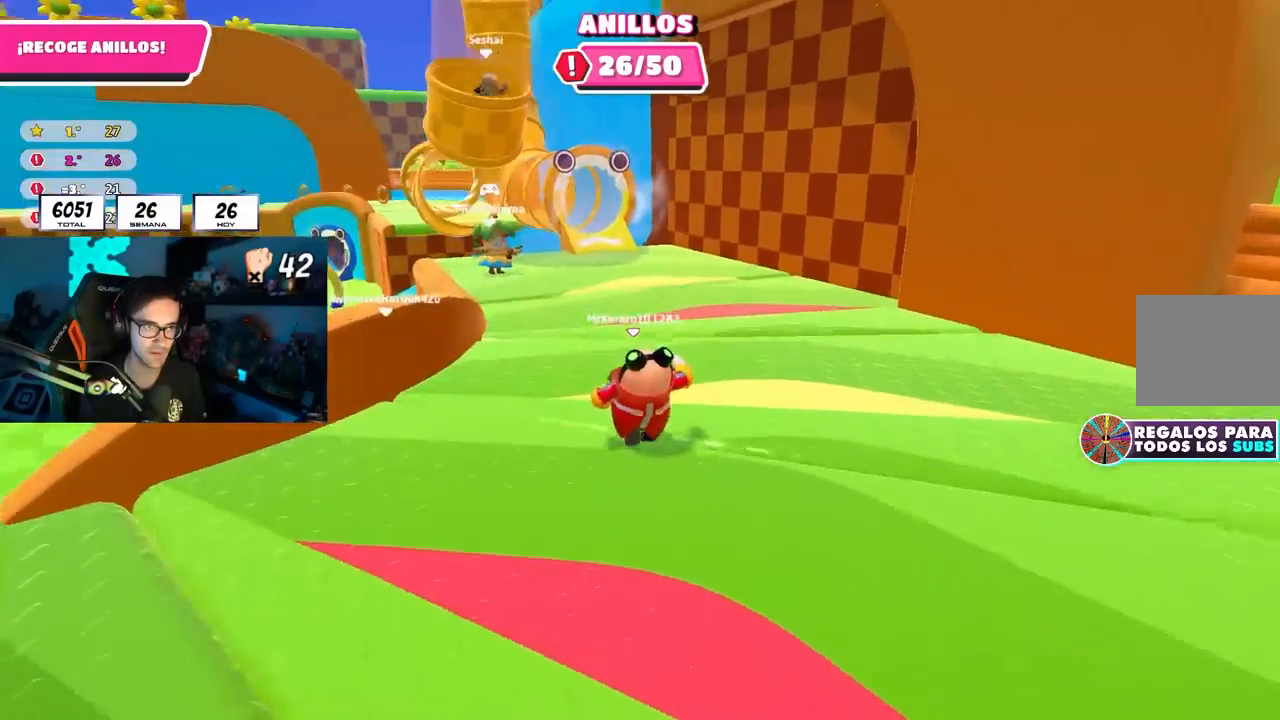
{"buttons": [], "left_stick": "up", "right_stick": "left", "events": []}
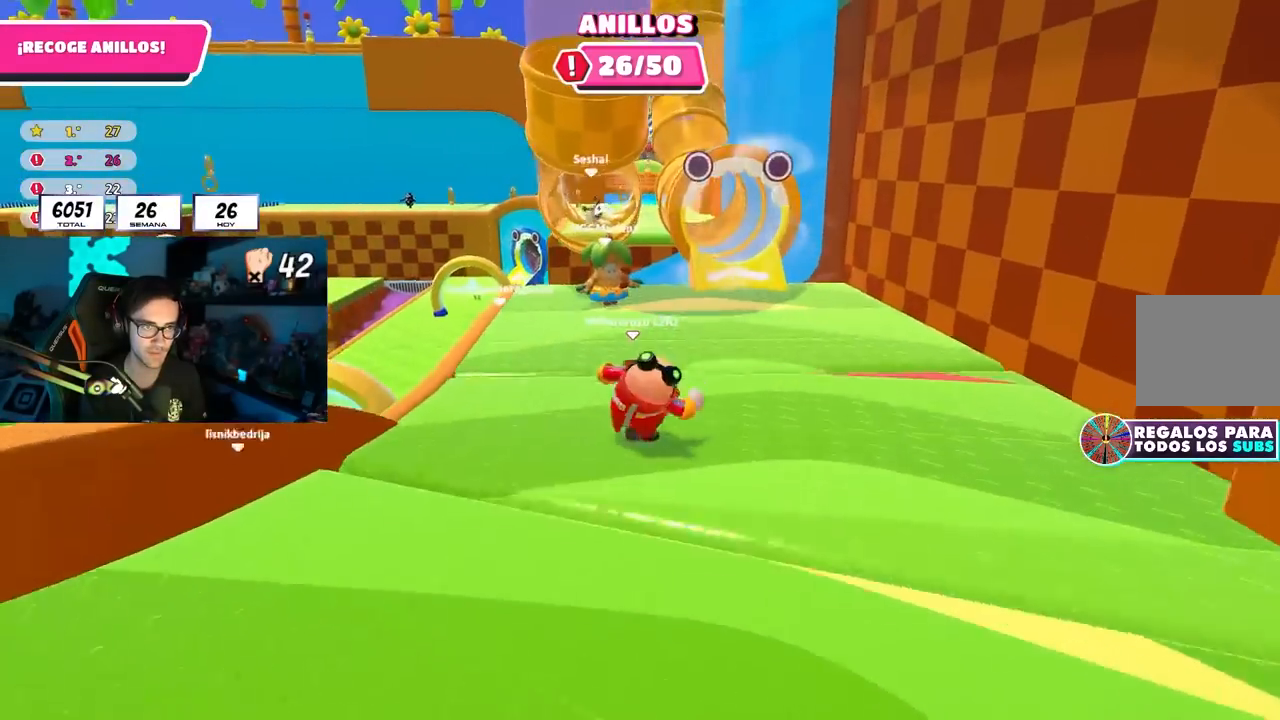
{"buttons": [], "left_stick": "up-left", "right_stick": "down", "events": [[50, "left_stick", "up-left"], [117, "right_stick", "center"], [267, "right_stick", "down"]]}
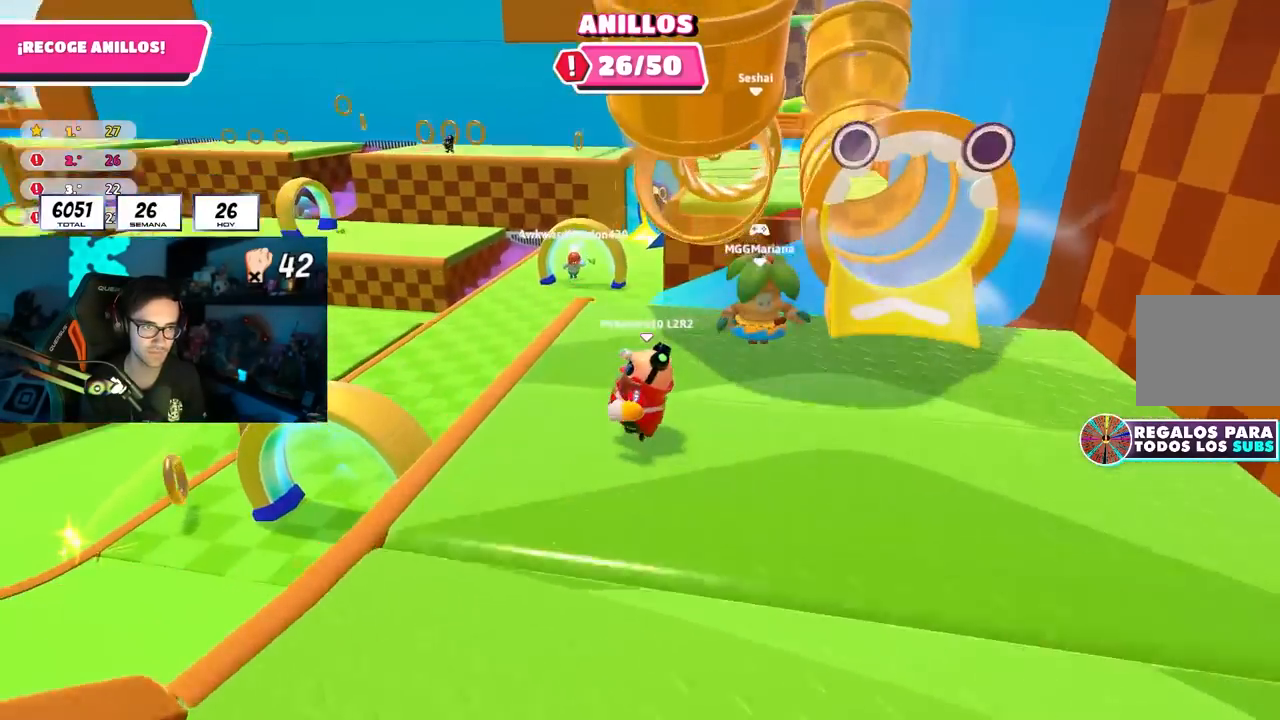
{"buttons": [], "left_stick": "up-left", "right_stick": "center", "events": [[33, "right_stick", "center"], [117, "CROSS", "down"], [200, "R1", "down"], [217, "CROSS", "up"], [250, "R1", "up"], [250, "right_stick", "down-left"], [450, "right_stick", "center"]]}
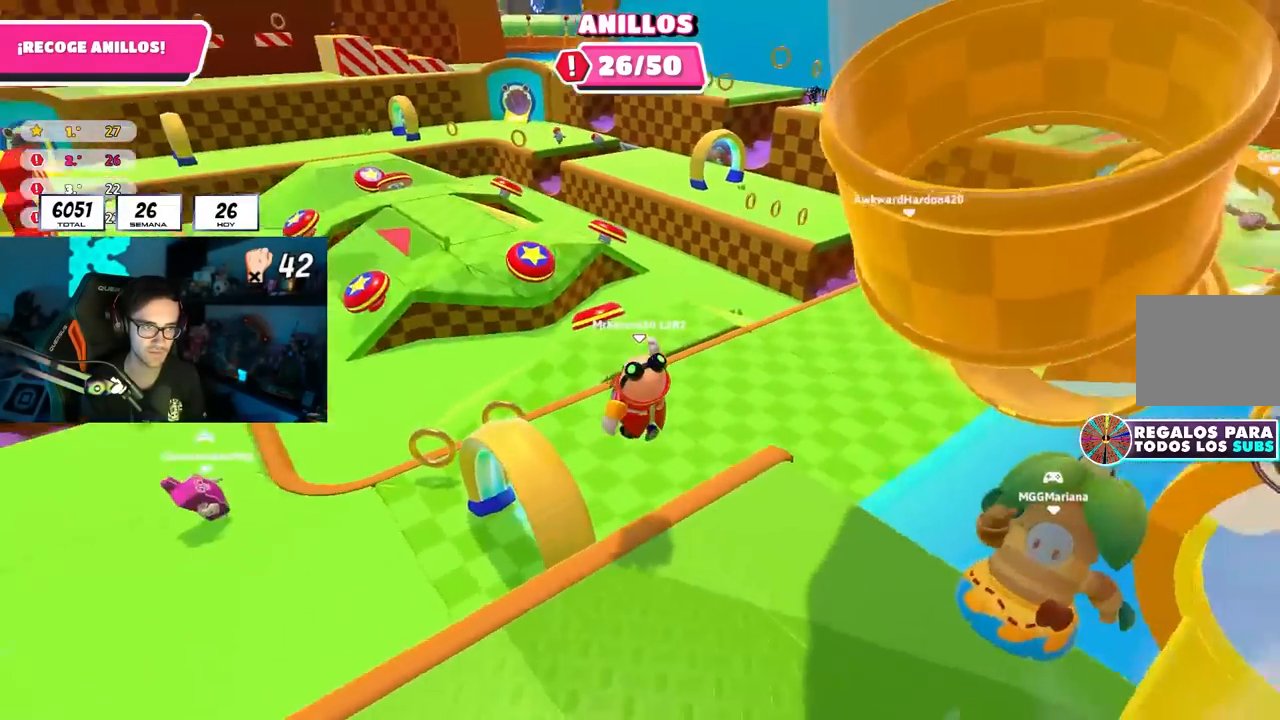
{"buttons": [], "left_stick": "up-left", "right_stick": "left", "events": [[67, "right_stick", "down-left"], [200, "right_stick", "center"], [317, "right_stick", "left"]]}
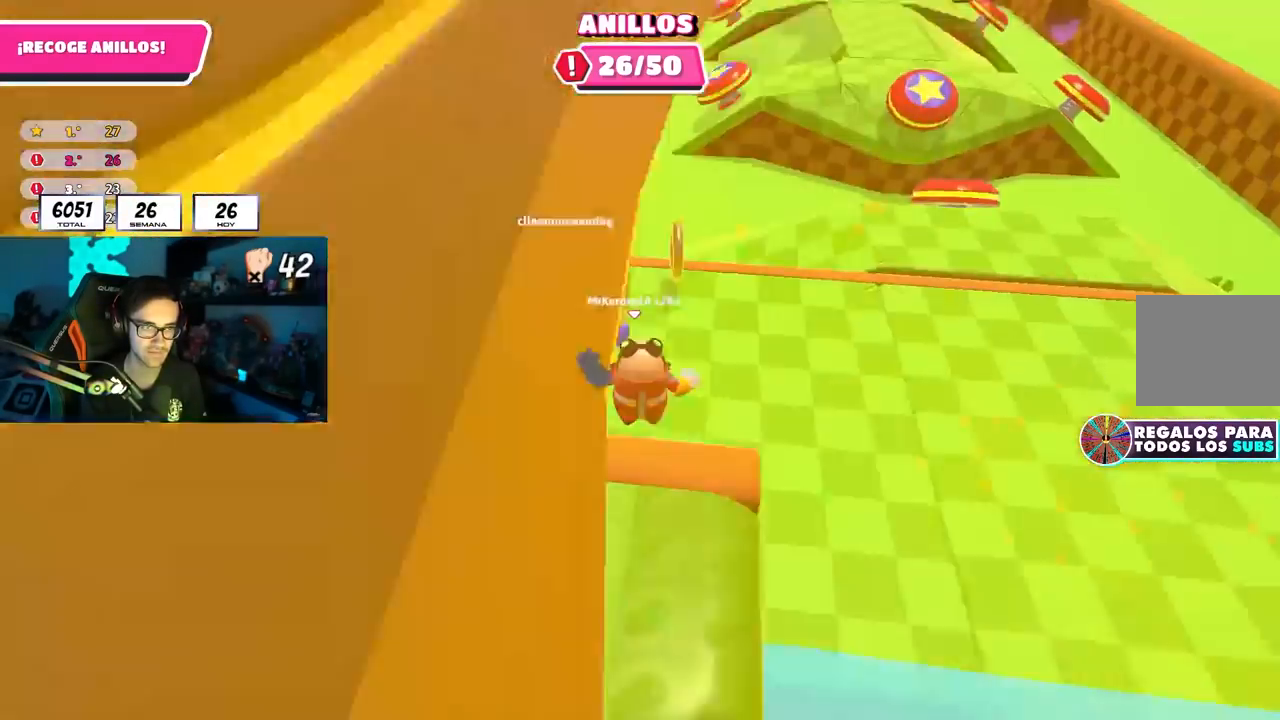
{"buttons": [], "left_stick": "up", "right_stick": "up-right", "events": [[17, "right_stick", "up-left"], [267, "right_stick", "center"], [450, "right_stick", "up-right"], [483, "left_stick", "up"]]}
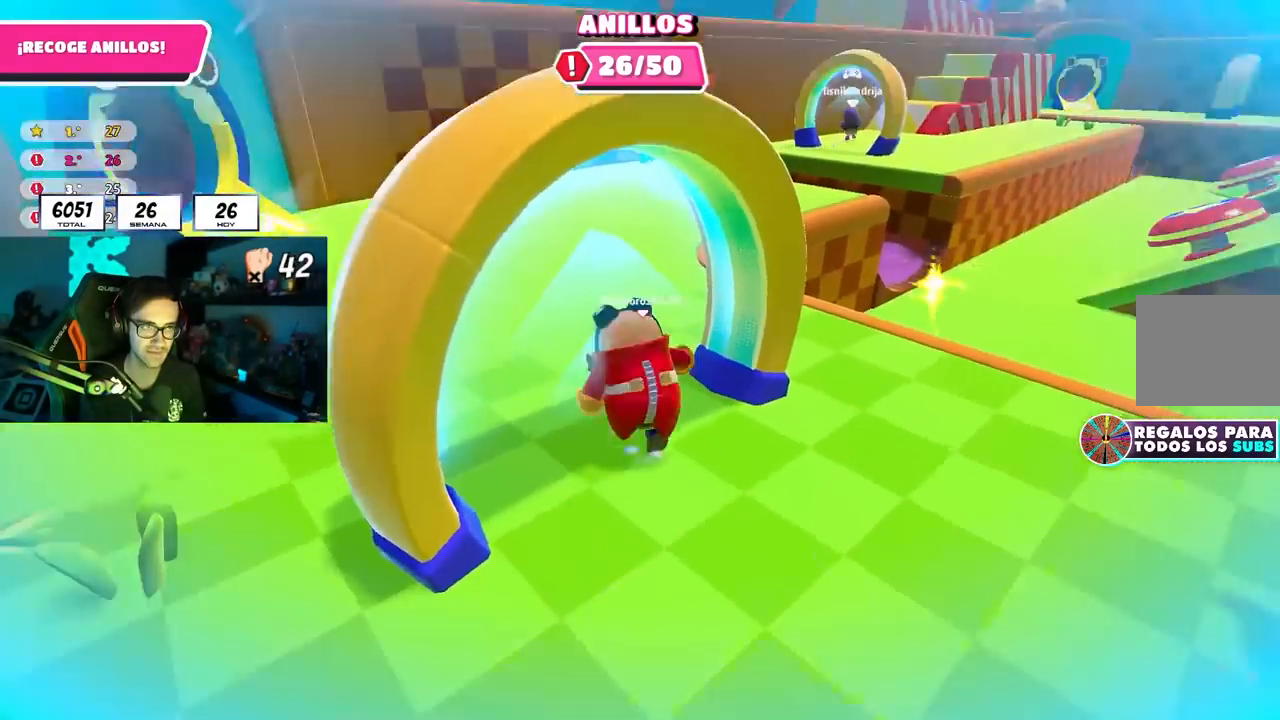
{"buttons": [], "left_stick": "up", "right_stick": "right", "events": [[117, "right_stick", "down-right"], [267, "right_stick", "up-right"], [383, "right_stick", "center"], [467, "right_stick", "right"]]}
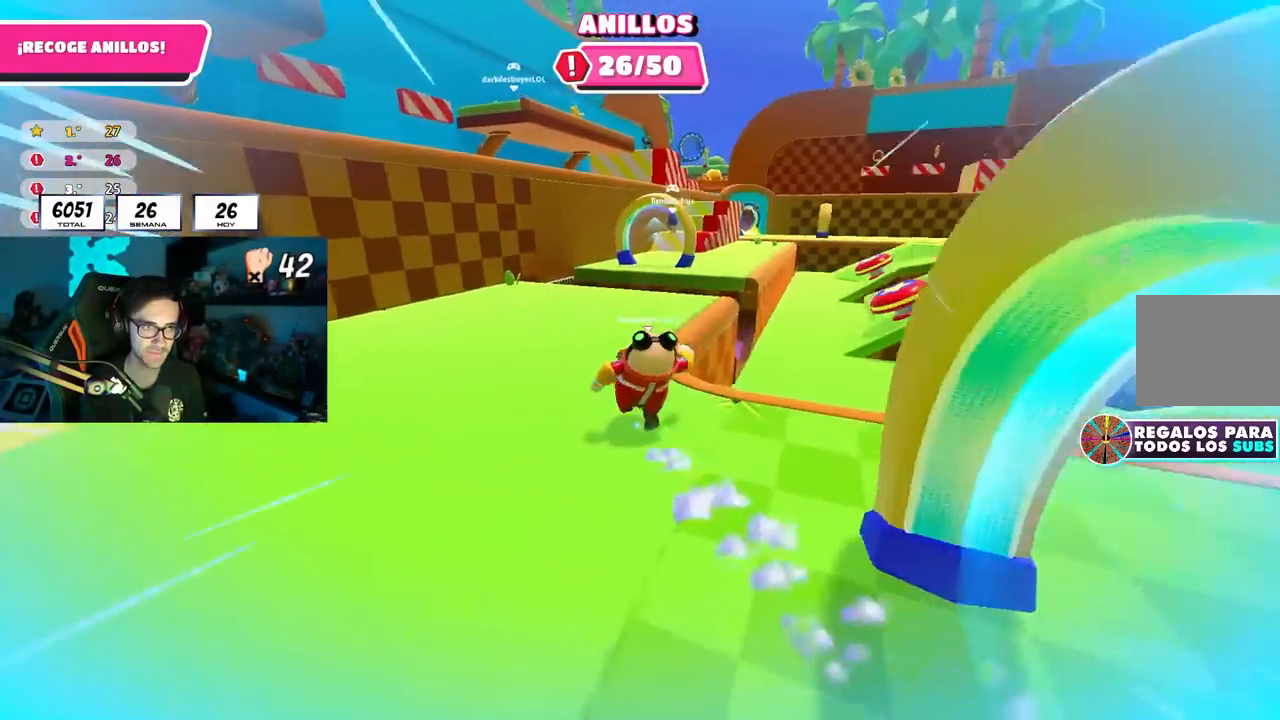
{"buttons": [], "left_stick": "up", "right_stick": "down-right", "events": [[117, "right_stick", "center"], [217, "right_stick", "right"], [350, "right_stick", "center"], [450, "right_stick", "down-right"]]}
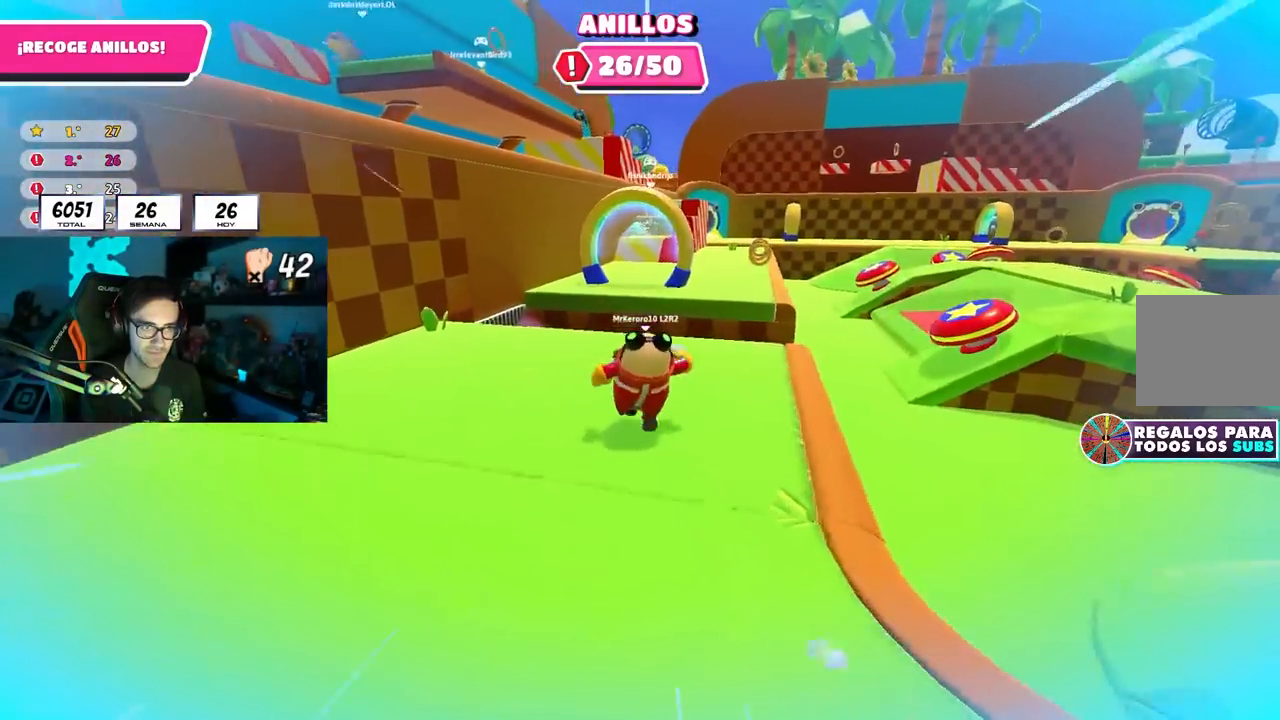
{"buttons": [], "left_stick": "up", "right_stick": "center", "events": [[100, "right_stick", "center"], [317, "CROSS", "down"], [417, "CROSS", "up"]]}
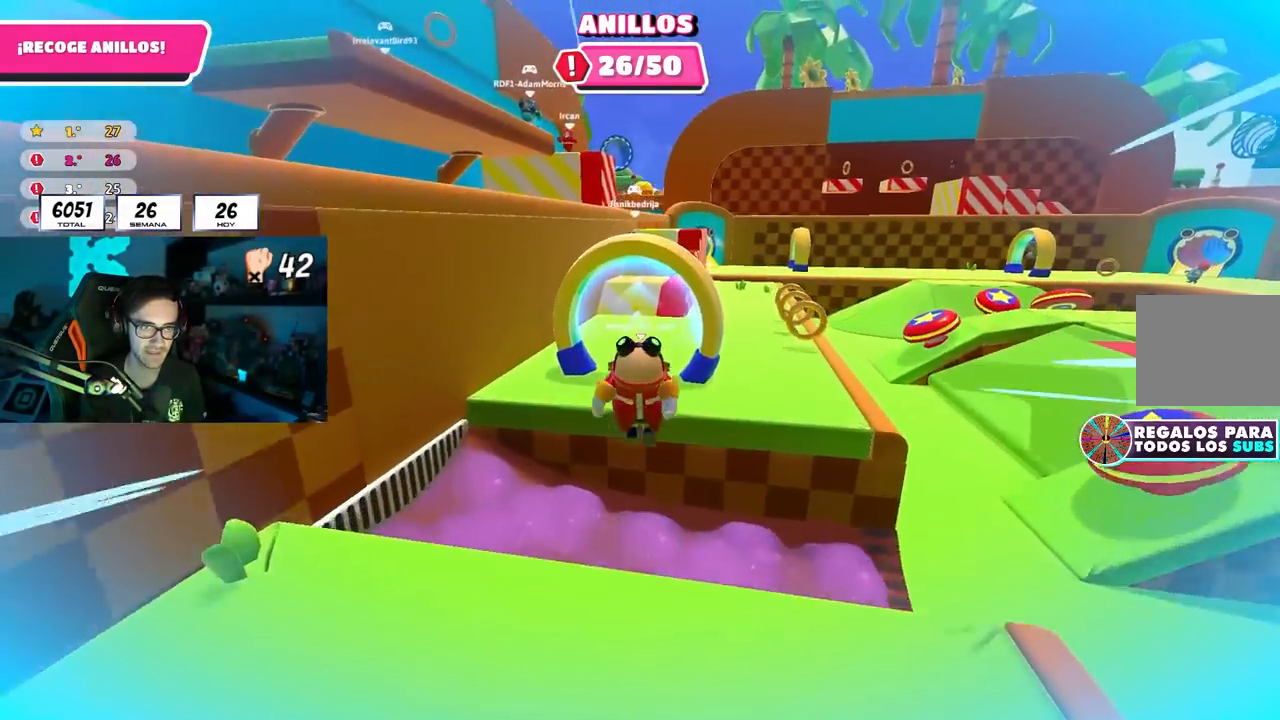
{"buttons": [], "left_stick": "up-right", "right_stick": "down-right", "events": [[67, "right_stick", "down-right"], [267, "left_stick", "up-right"]]}
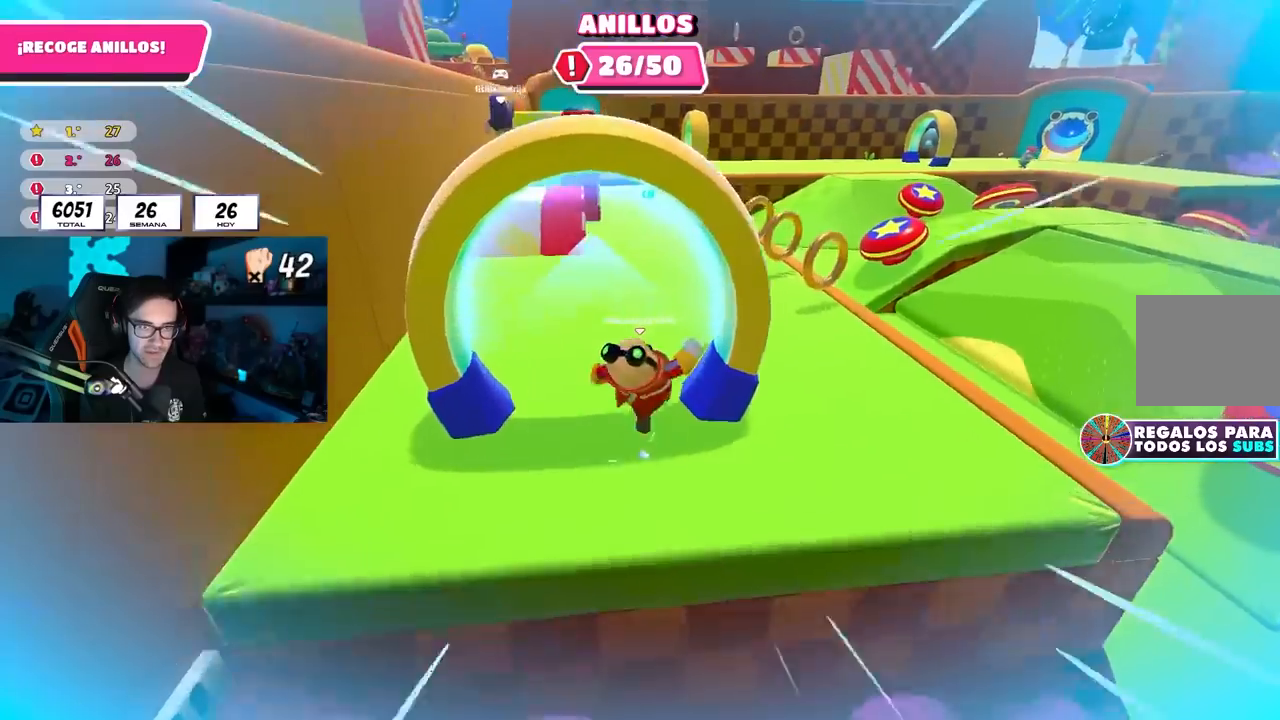
{"buttons": [], "left_stick": "up", "right_stick": "down-left", "events": [[50, "left_stick", "right"], [200, "right_stick", "down"], [283, "left_stick", "up-right"], [317, "right_stick", "down-left"], [467, "left_stick", "up"]]}
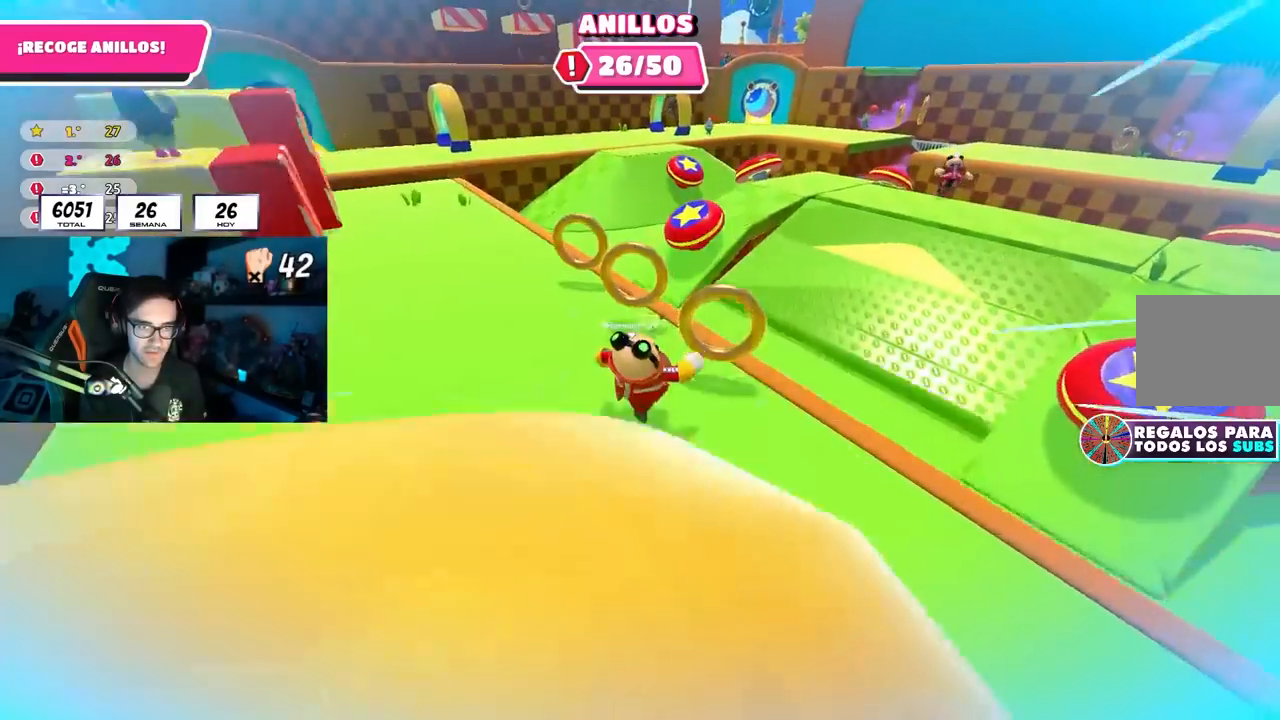
{"buttons": [], "left_stick": "up-left", "right_stick": "center", "events": [[17, "right_stick", "center"], [100, "right_stick", "left"], [117, "left_stick", "up-left"], [167, "right_stick", "up-left"], [367, "right_stick", "center"]]}
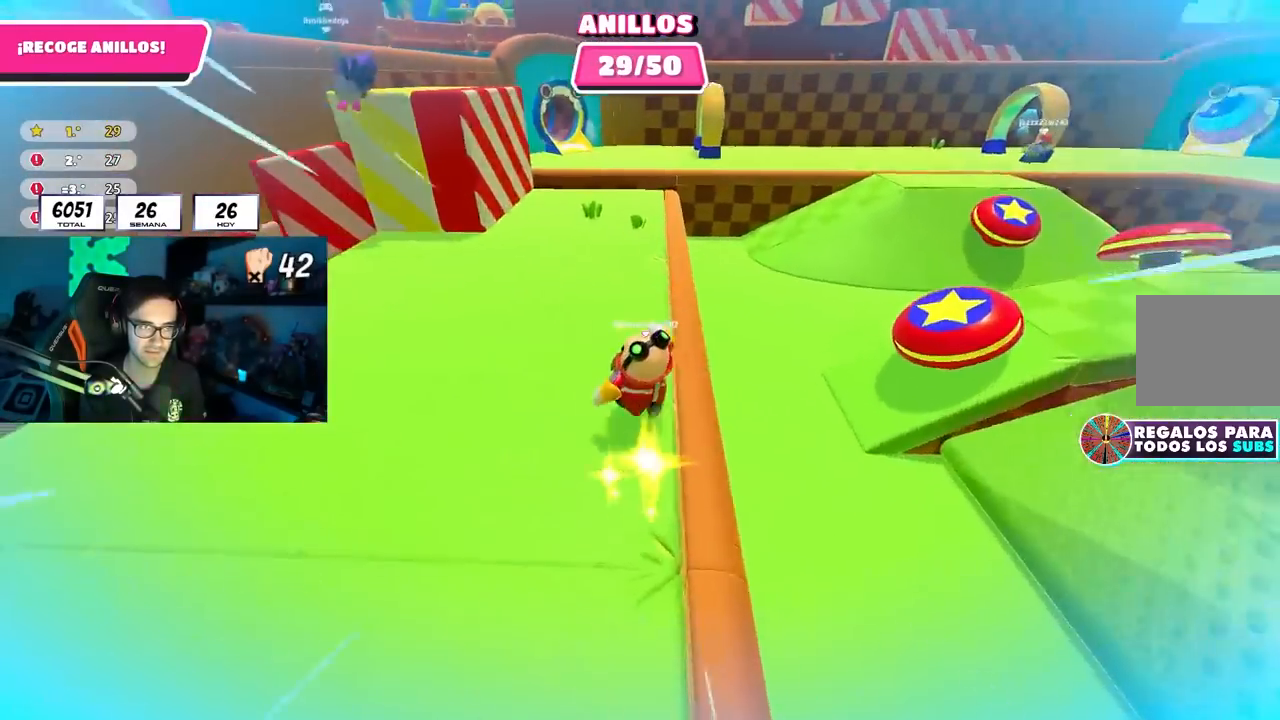
{"buttons": [], "left_stick": "right", "right_stick": "right", "events": [[333, "right_stick", "right"], [350, "left_stick", "up-right"], [400, "left_stick", "right"]]}
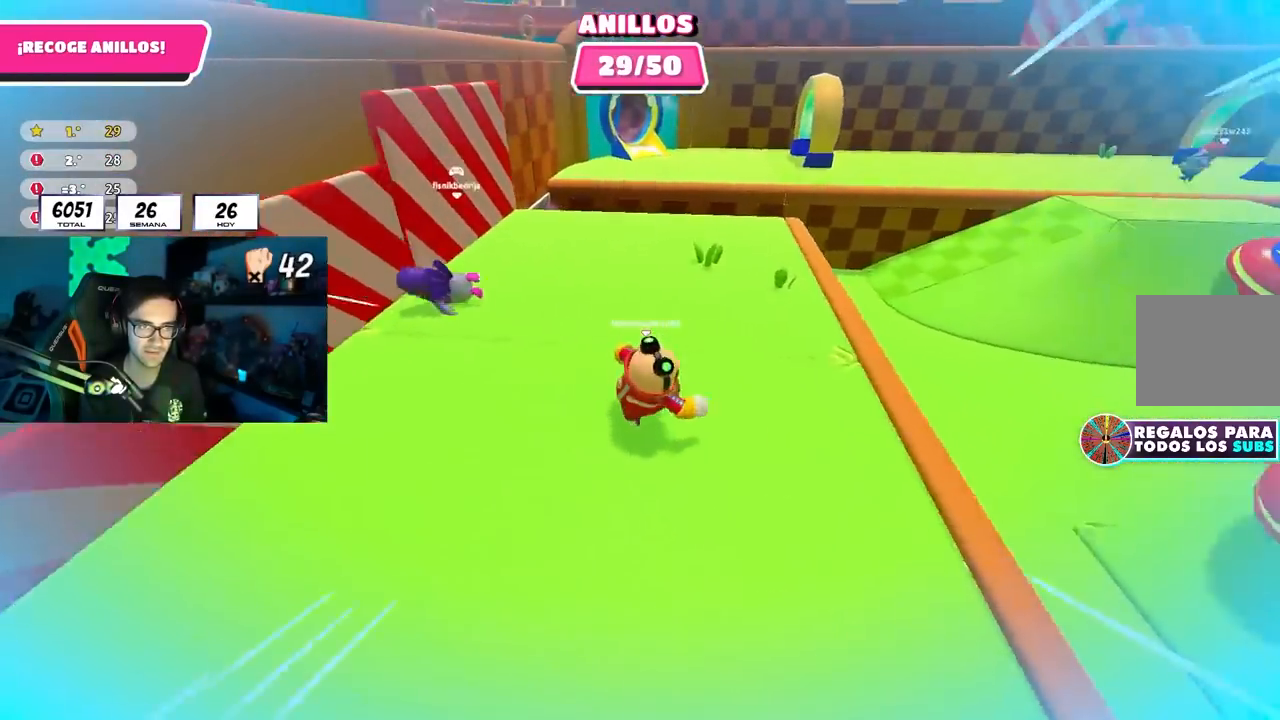
{"buttons": [], "left_stick": "up-right", "right_stick": "down-right", "events": [[267, "left_stick", "up-right"], [400, "right_stick", "down-right"]]}
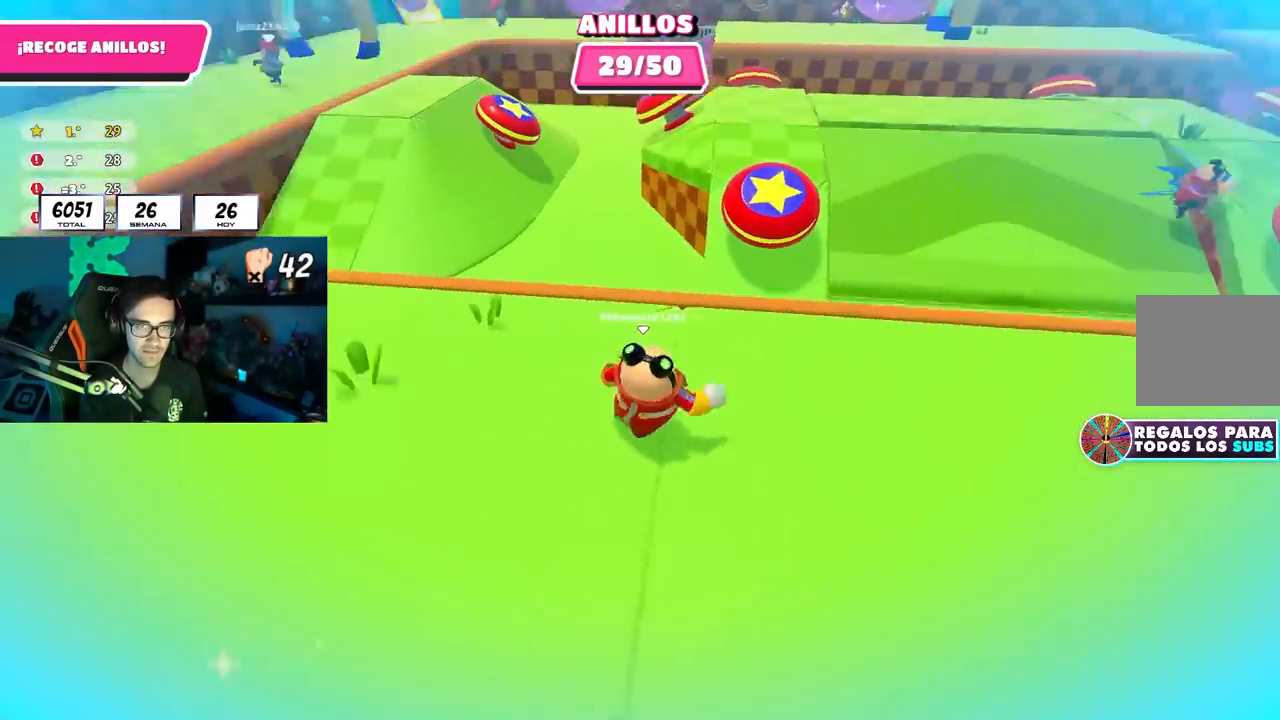
{"buttons": [], "left_stick": "up", "right_stick": "center", "events": [[33, "right_stick", "center"], [133, "left_stick", "up"], [200, "CROSS", "down"], [383, "SQUARE", "down"], [400, "CROSS", "up"], [500, "SQUARE", "up"]]}
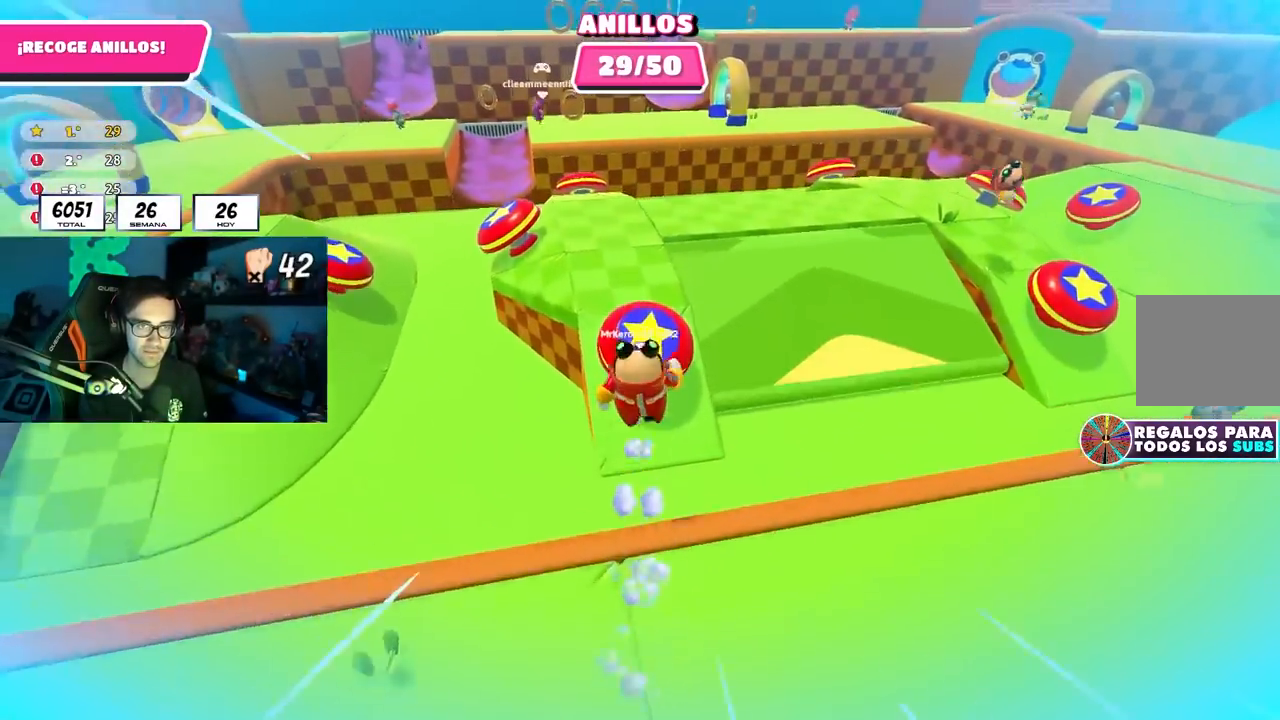
{"buttons": [], "left_stick": "up-left", "right_stick": "left", "events": [[133, "right_stick", "left"], [183, "left_stick", "up-left"]]}
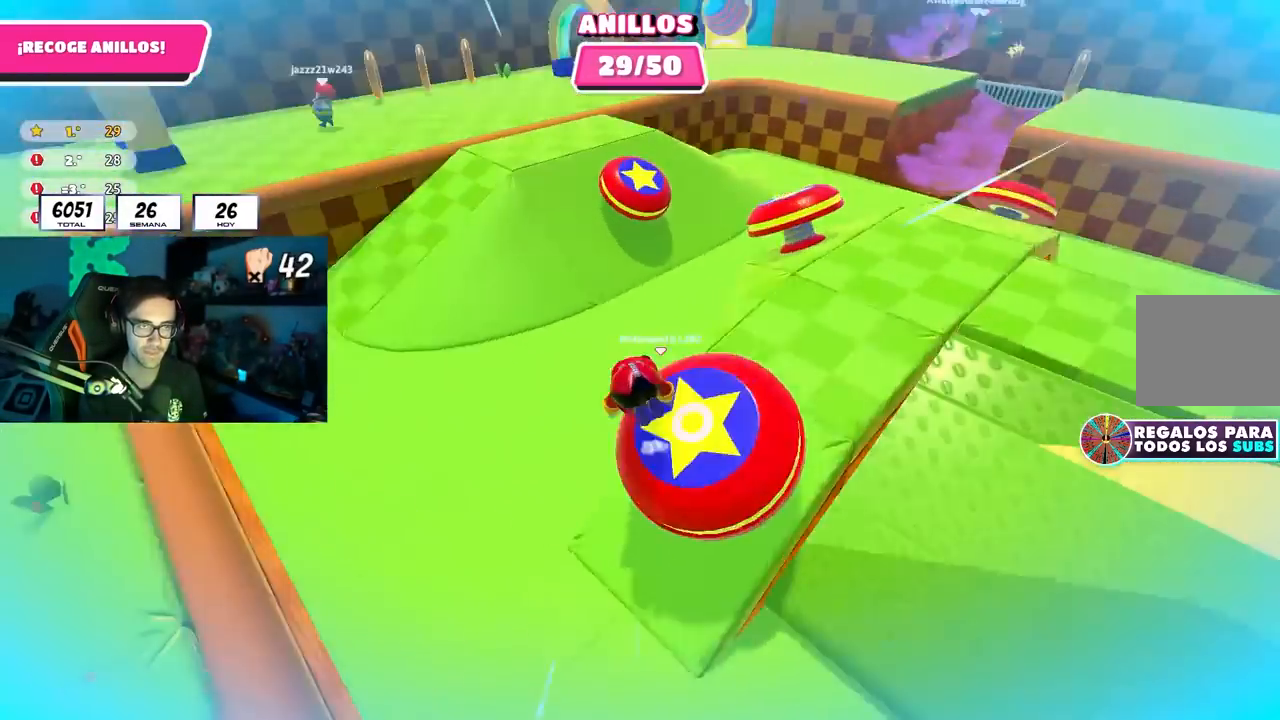
{"buttons": [], "left_stick": "up-right", "right_stick": "center", "events": [[317, "right_stick", "center"], [350, "left_stick", "up"], [450, "left_stick", "up-right"]]}
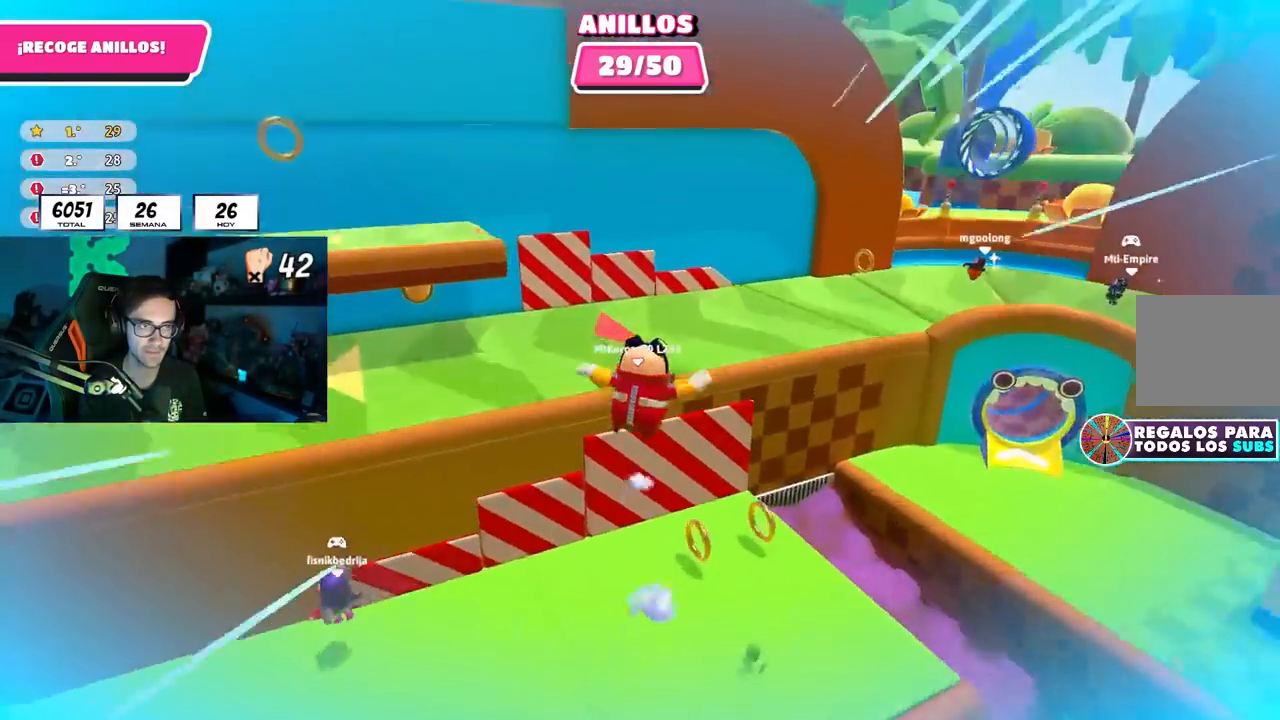
{"buttons": [], "left_stick": "up", "right_stick": "center", "events": [[33, "right_stick", "right"], [300, "right_stick", "center"], [333, "left_stick", "up"]]}
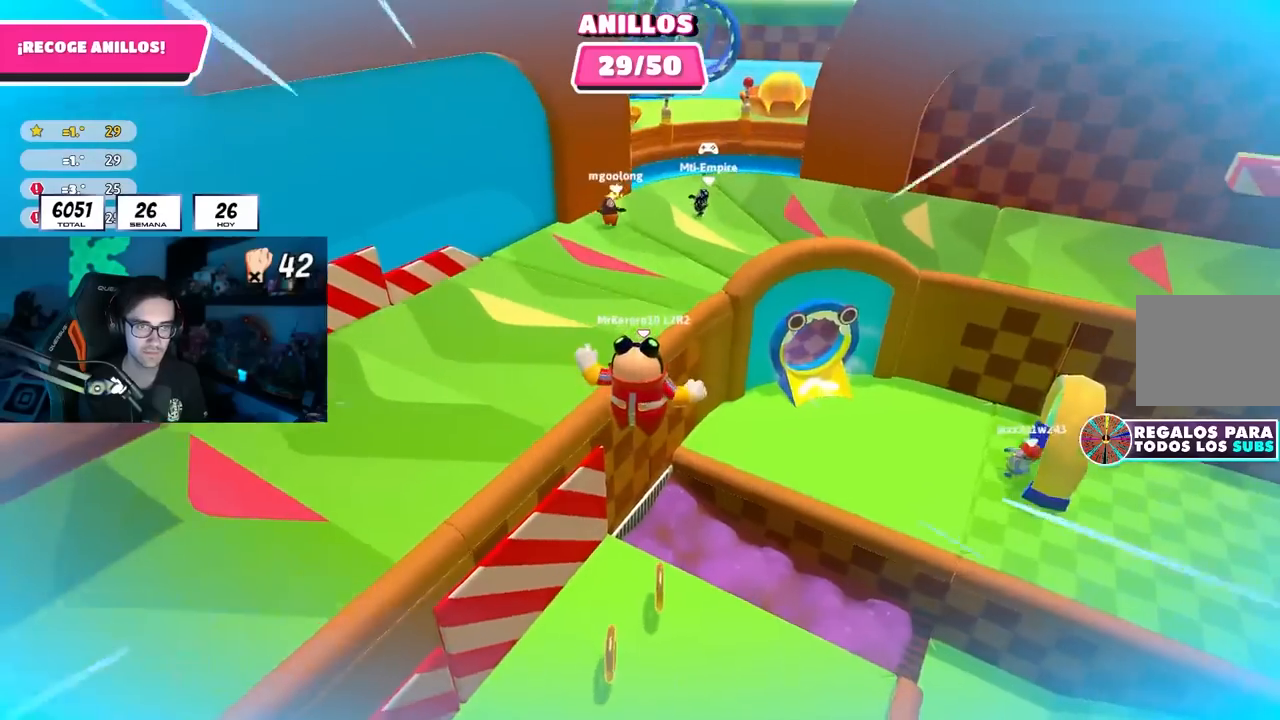
{"buttons": [], "left_stick": "up", "right_stick": "center", "events": [[200, "SQUARE", "down"], [400, "SQUARE", "up"]]}